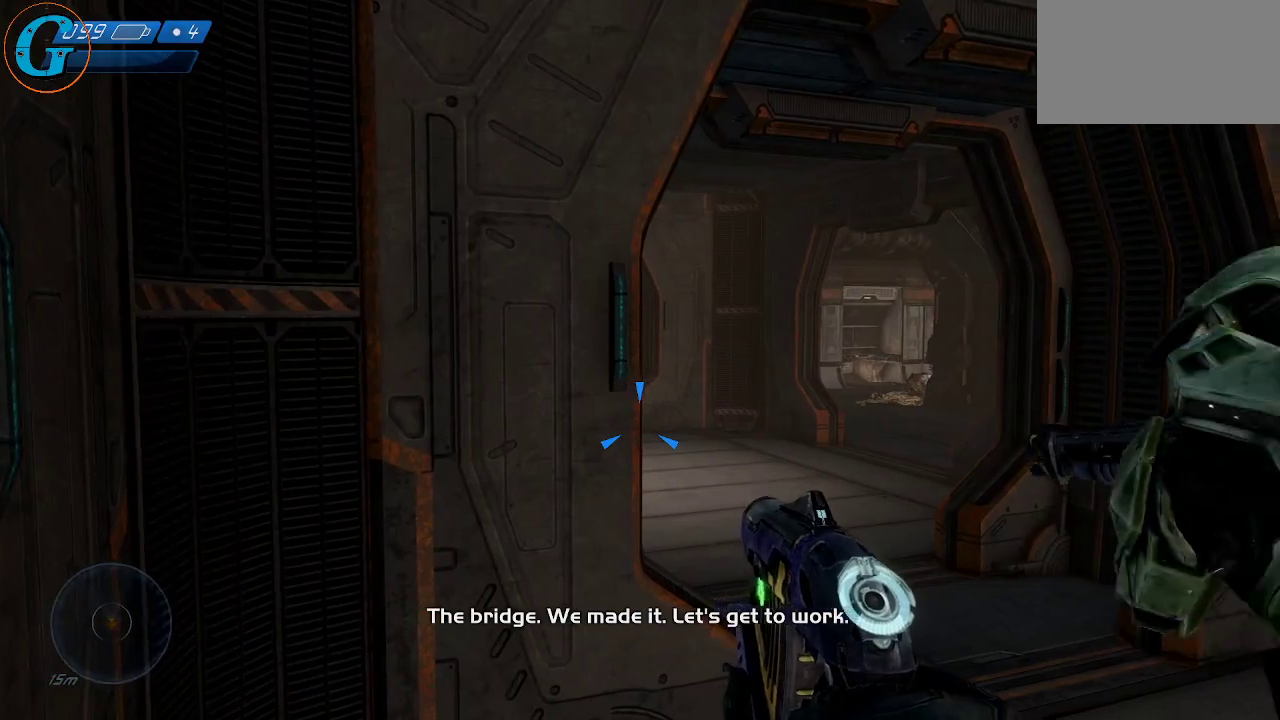
Gameplay with keyboard and mouse; each line is a JSON object with the keys and mouse buttons held at the frame after it. "events" lists presses ("down") and releases ("up") of "1", "2", "3", "4", "5", "a", "alt", "c", "caps_lock", "ctrl", "d", "e", "f", "g", "q", "r", "s", "shift", "space", "t", "tab", "v", "w", "x", "z", "mouse_left", "mouse_wheel" and "mouse_right" between this image and that frame as [ms after this image, input, new state], when the widget could be followed in between. "mouse_left", "mouse_wheel", "mouse_right" = the "left", "wheel", "right" buttons of the "mouse" list. No other keys are recorded. "wheel" means that the mouse wheel is clicked or scrolled. "mouse_move" is the direction in which the mouse moves at that frame (one of eight, or "still"), when it could be read.
{"keys": ["d", "w"], "mouse": [], "mouse_move": "left", "events": [[150, "d", "down"], [200, "w", "down"]]}
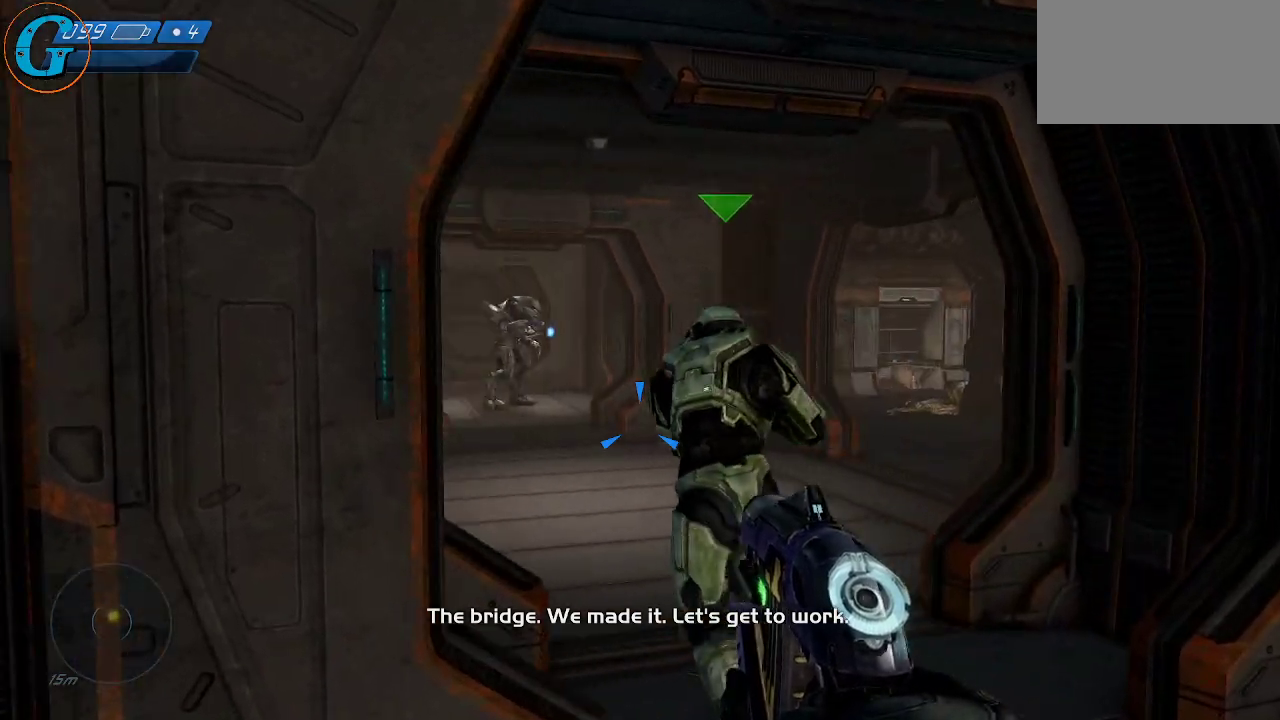
{"keys": ["w"], "mouse": [], "mouse_move": "up-left", "events": [[167, "d", "up"]]}
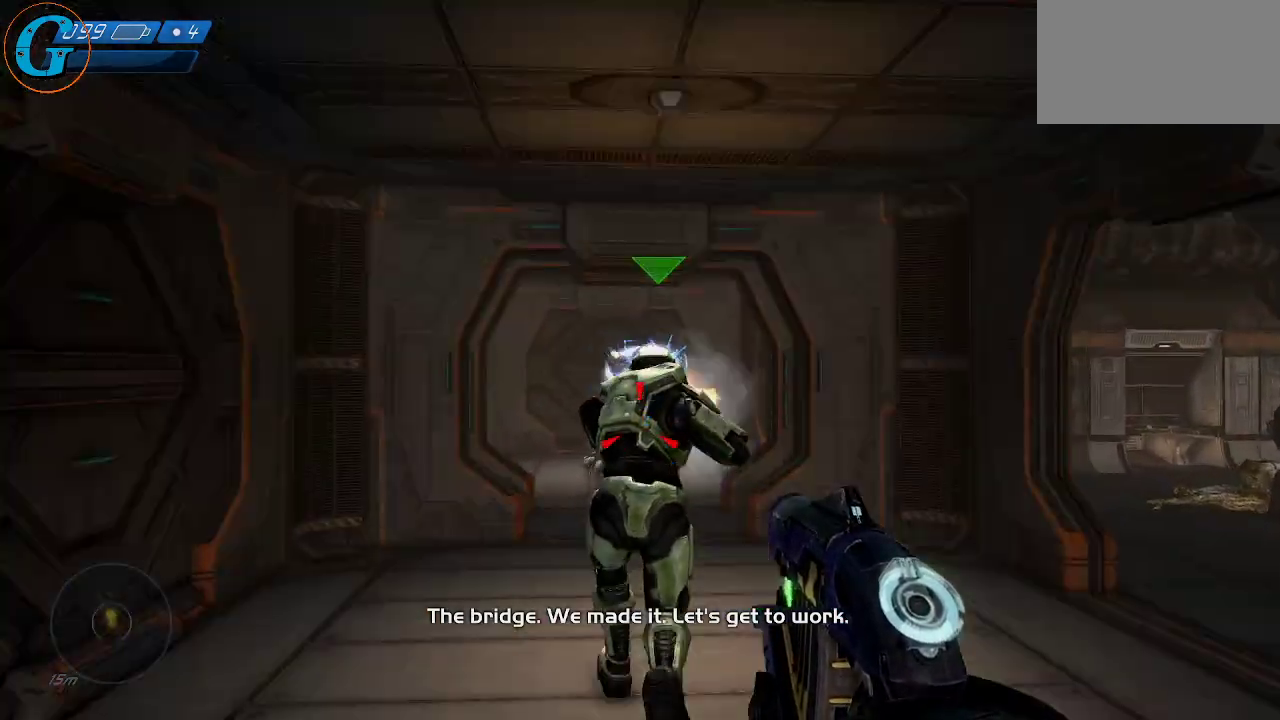
{"keys": ["a", "w"], "mouse": ["left"], "mouse_move": "still", "events": [[134, "a", "down"], [284, "mouse_left", "down"], [317, "mouse_left", "up"], [417, "mouse_left", "down"]]}
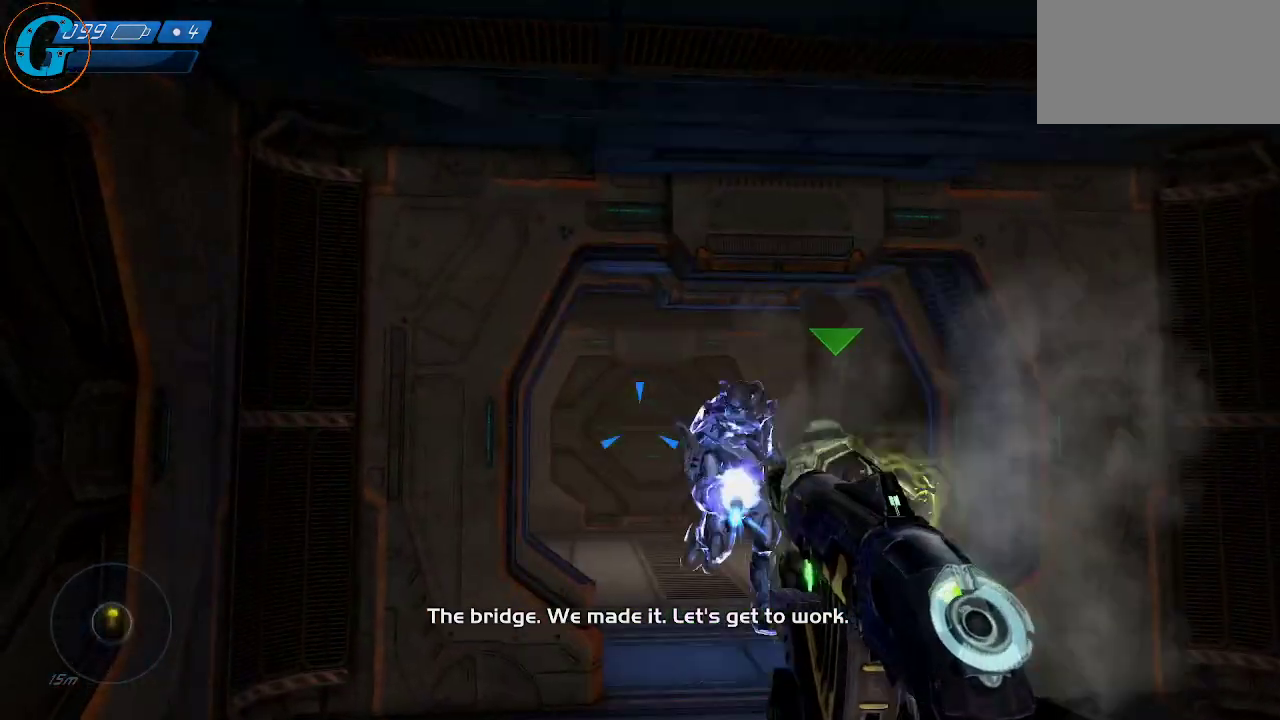
{"keys": [], "mouse": [], "mouse_move": "right", "events": [[67, "a", "up"], [100, "a", "down"], [200, "mouse_left", "up"], [200, "w", "up"], [250, "a", "up"], [250, "mouse_left", "down"], [300, "mouse_left", "up"]]}
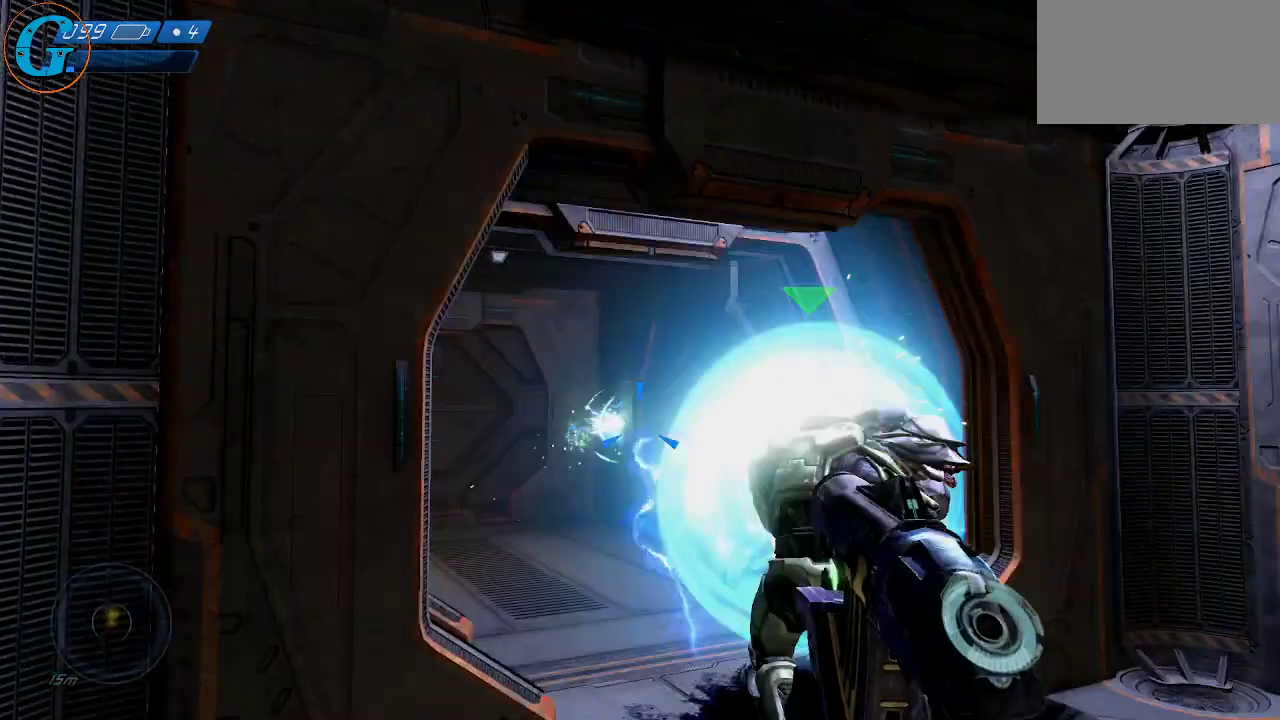
{"keys": [], "mouse": [], "mouse_move": "still", "events": [[117, "d", "down"], [267, "w", "down"], [350, "d", "up"], [350, "w", "up"]]}
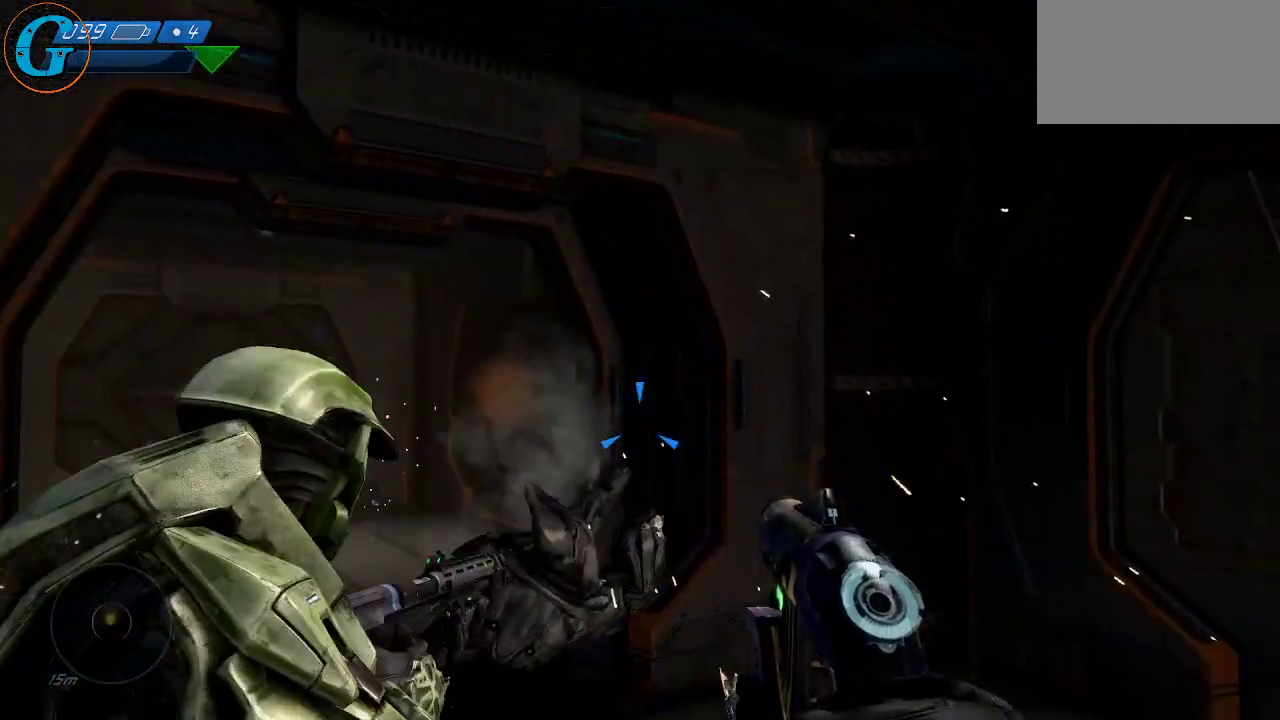
{"keys": [], "mouse": [], "mouse_move": "still", "events": [[134, "d", "down"], [284, "d", "up"]]}
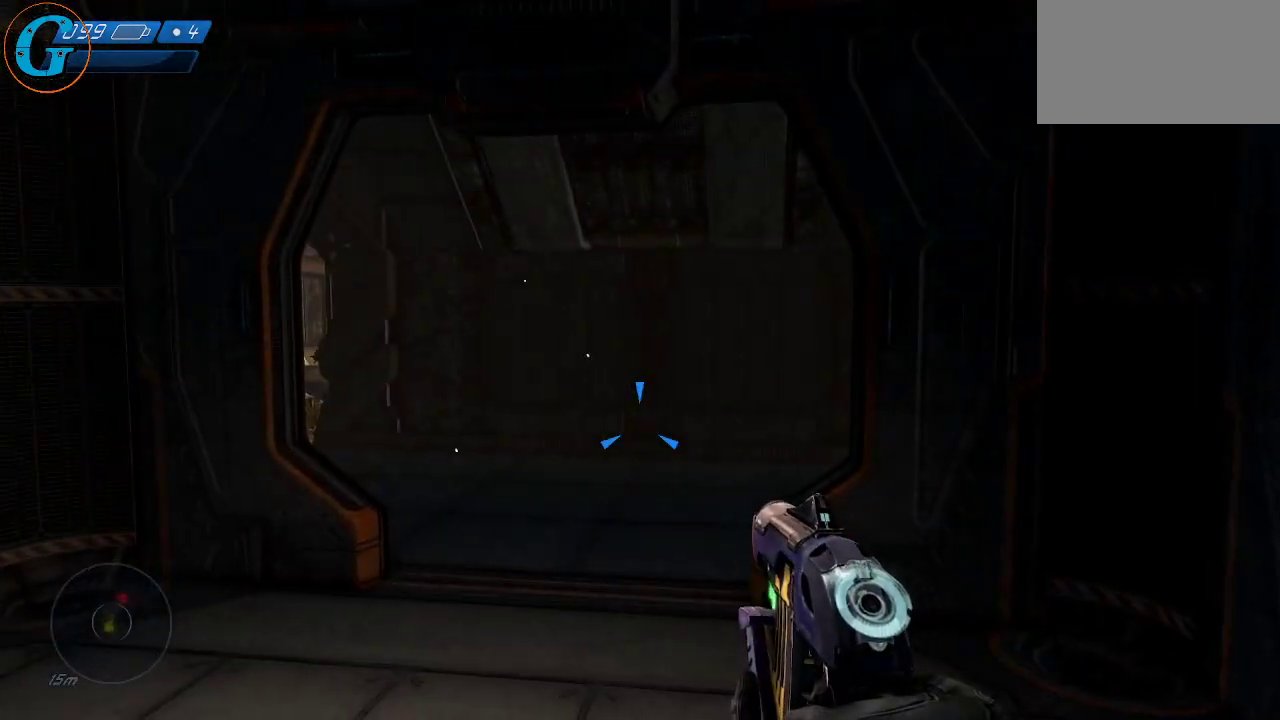
{"keys": [], "mouse": [], "mouse_move": "still", "events": []}
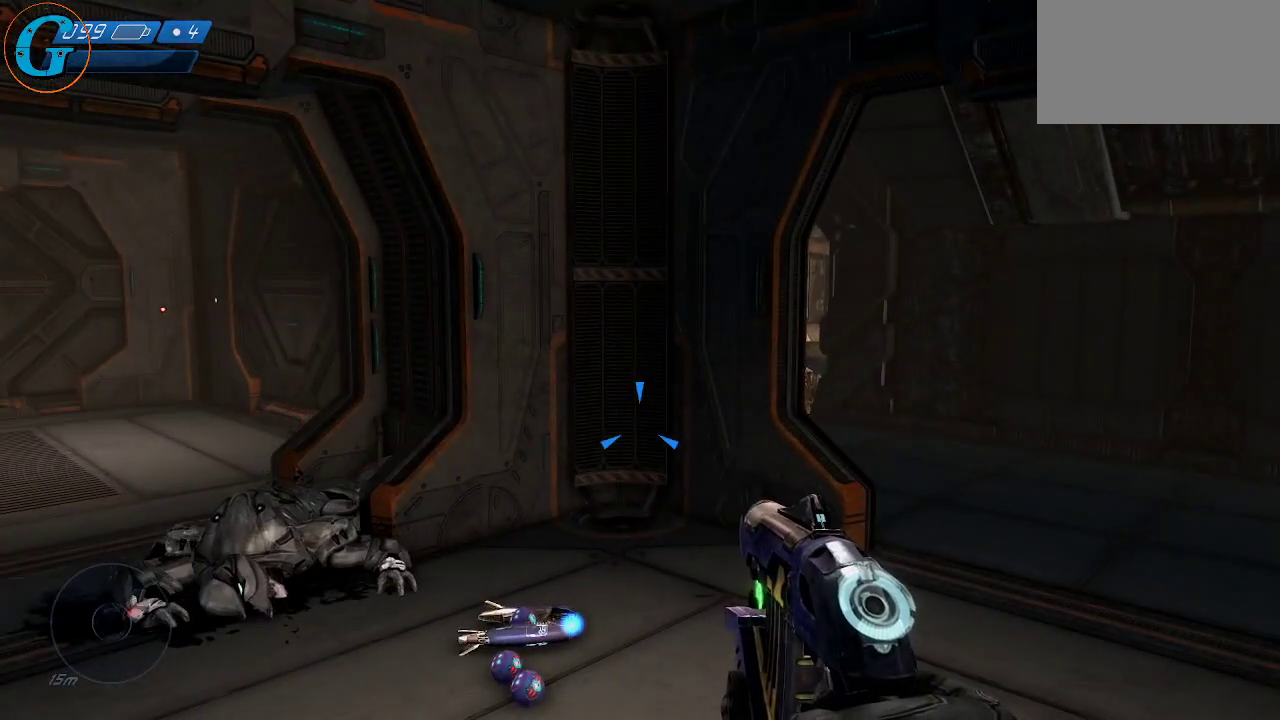
{"keys": ["w"], "mouse": [], "mouse_move": "right", "events": [[34, "r", "down"], [167, "r", "up"], [450, "w", "down"]]}
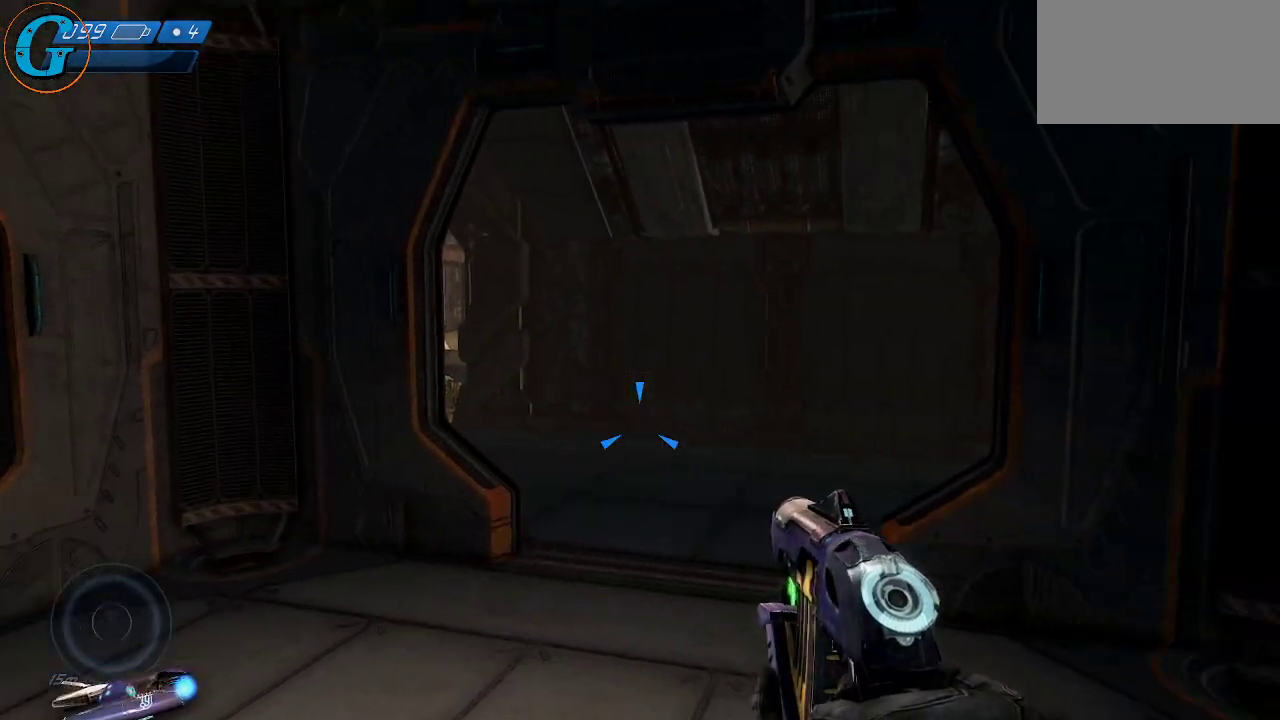
{"keys": ["a", "w"], "mouse": [], "mouse_move": "right", "events": [[84, "a", "down"]]}
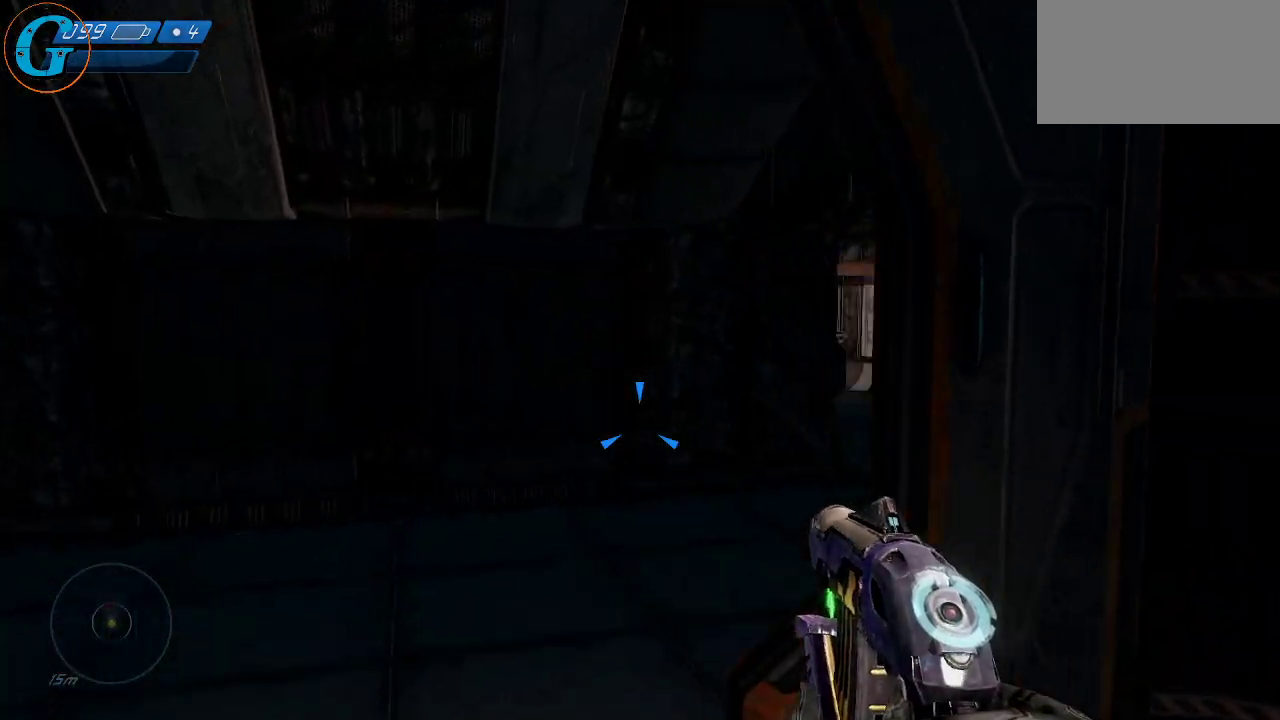
{"keys": ["w"], "mouse": [], "mouse_move": "still", "events": [[150, "a", "up"]]}
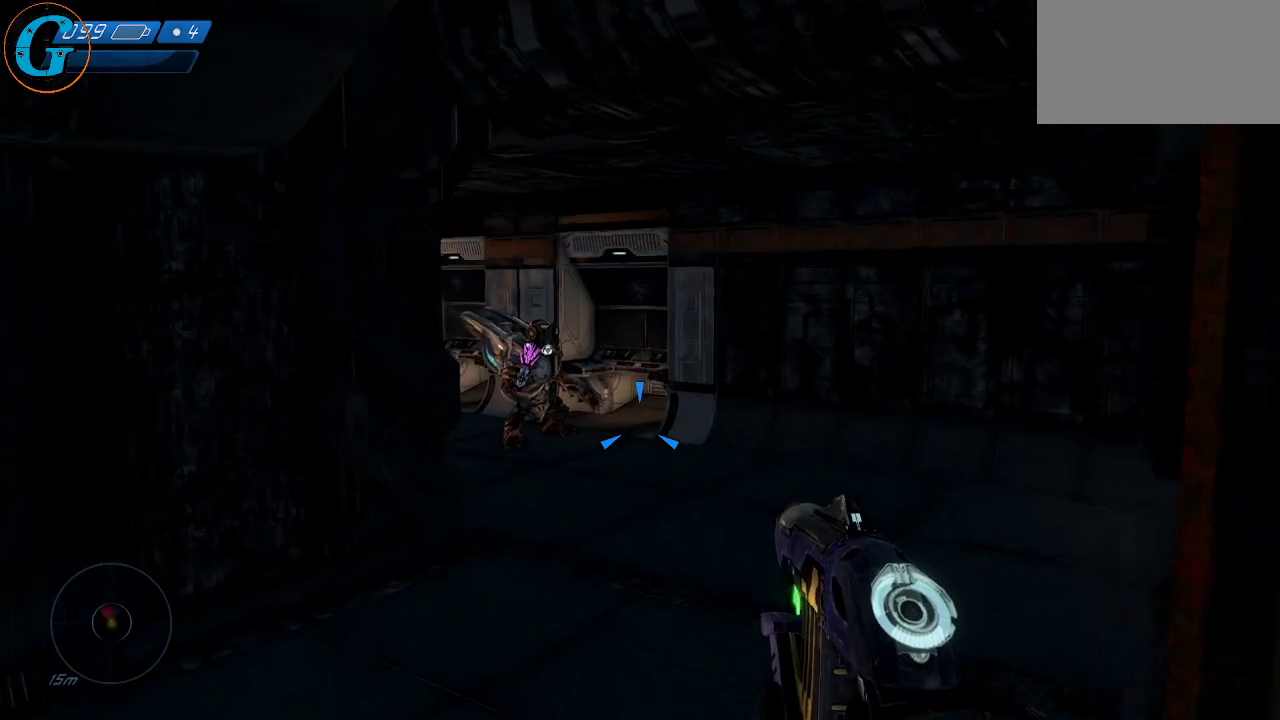
{"keys": [], "mouse": ["left"], "mouse_move": "still", "events": [[217, "d", "down"], [317, "mouse_left", "down"], [350, "d", "up"], [350, "w", "up"]]}
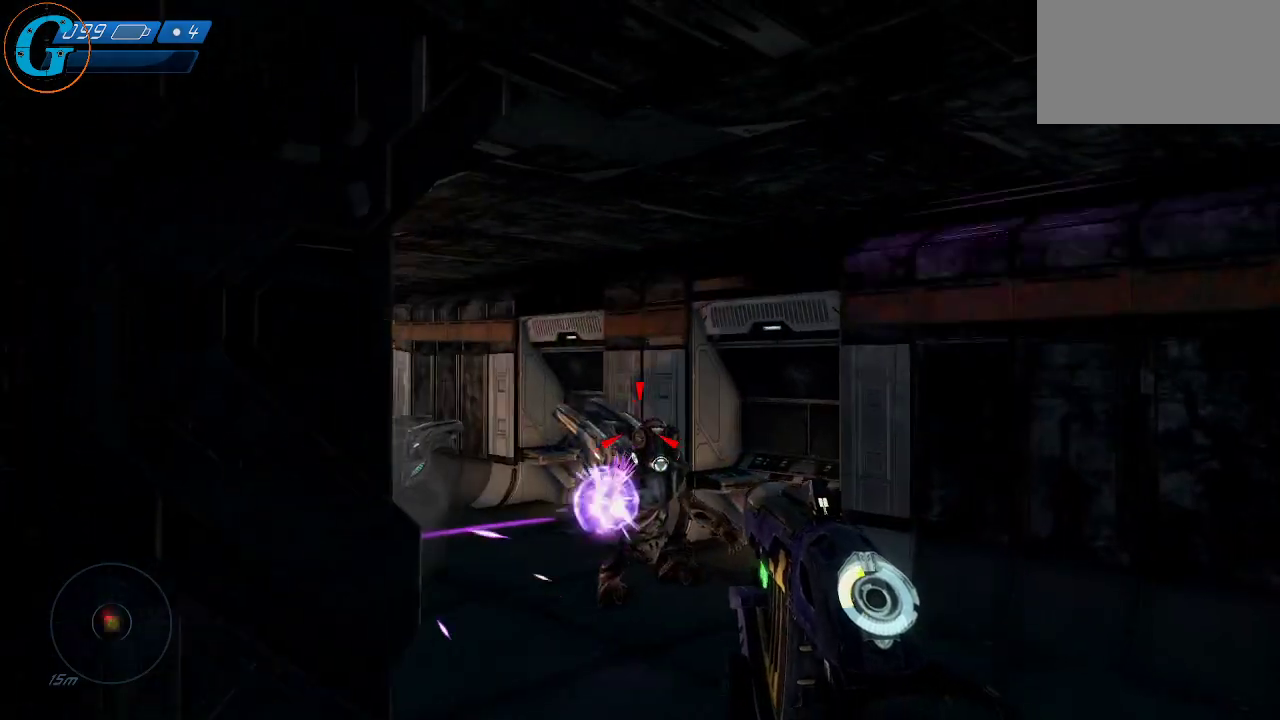
{"keys": [], "mouse": ["left"], "mouse_move": "still", "events": [[84, "mouse_left", "up"], [134, "mouse_left", "down"], [234, "mouse_left", "up"], [284, "mouse_left", "down"], [367, "mouse_left", "up"], [417, "mouse_left", "down"]]}
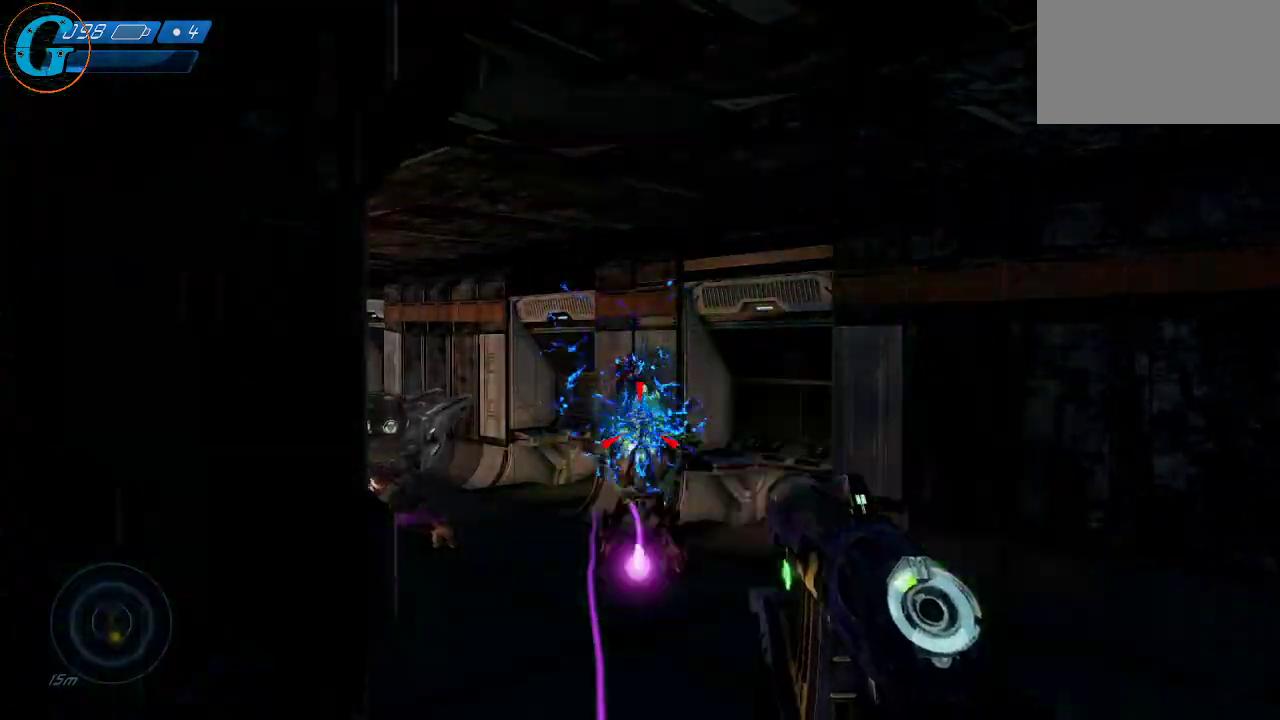
{"keys": [], "mouse": ["left"], "mouse_move": "down-left", "events": [[17, "d", "down"], [17, "mouse_left", "up"], [67, "mouse_left", "down"], [100, "w", "down"], [150, "mouse_left", "up"], [250, "mouse_left", "down"], [334, "d", "up"], [334, "w", "up"], [384, "mouse_left", "up"], [434, "mouse_left", "down"]]}
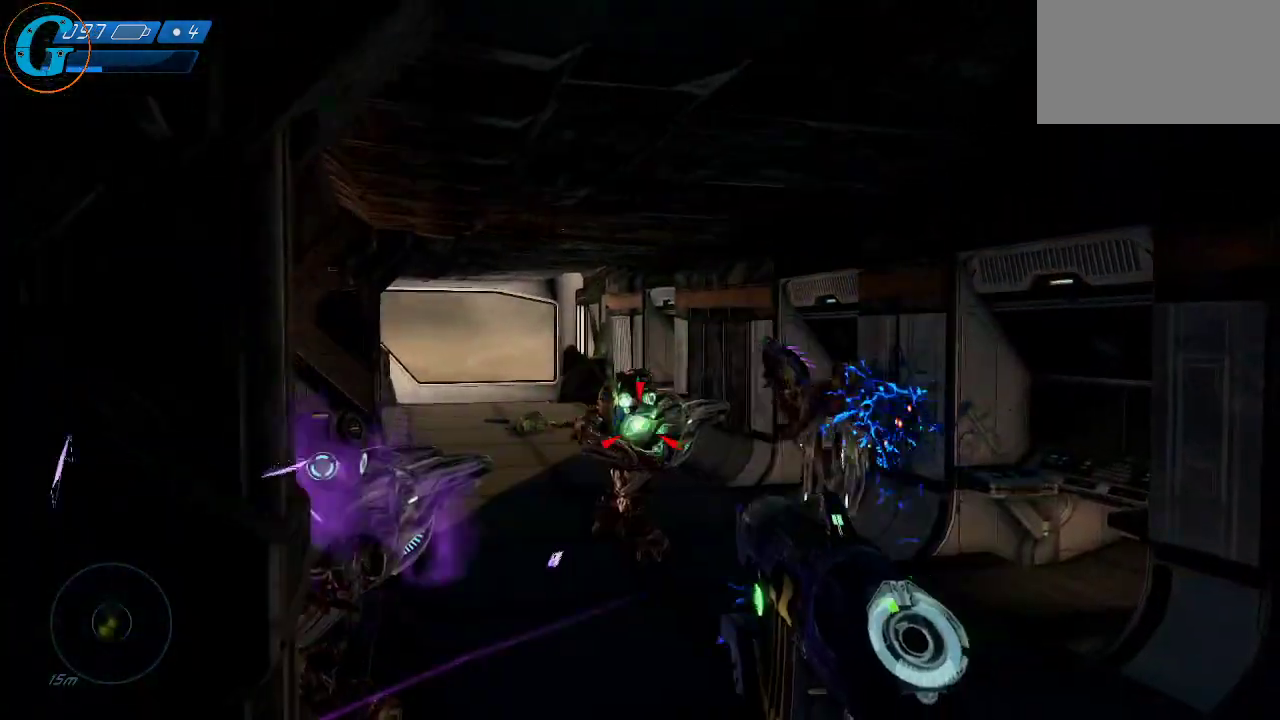
{"keys": [], "mouse": ["left"], "mouse_move": "still", "events": [[34, "mouse_left", "up"], [67, "mouse_left", "down"], [167, "mouse_left", "up"], [217, "mouse_left", "down"], [300, "mouse_left", "up"], [350, "mouse_left", "down"]]}
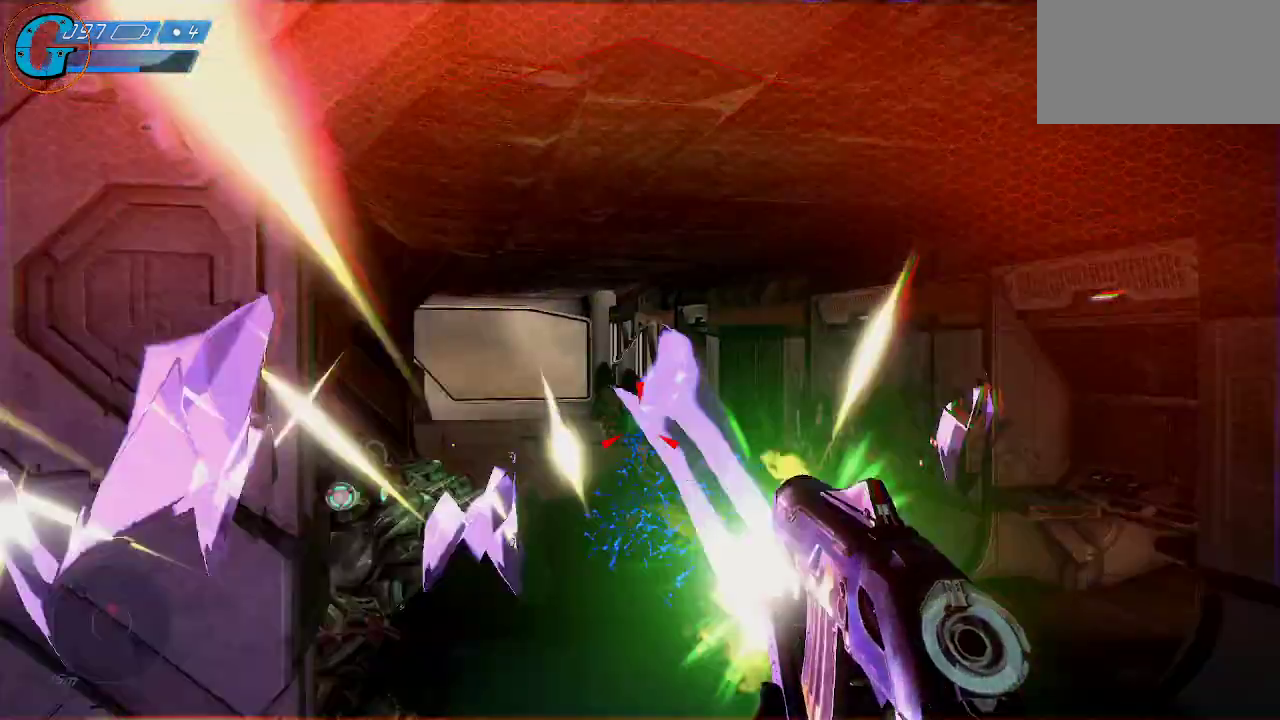
{"keys": [], "mouse": [], "mouse_move": "still", "events": [[50, "mouse_left", "up"], [84, "mouse_left", "down"], [184, "mouse_left", "up"], [234, "a", "down"], [234, "mouse_left", "down"], [284, "a", "up"], [334, "mouse_left", "up"], [367, "mouse_left", "down"], [467, "mouse_left", "up"]]}
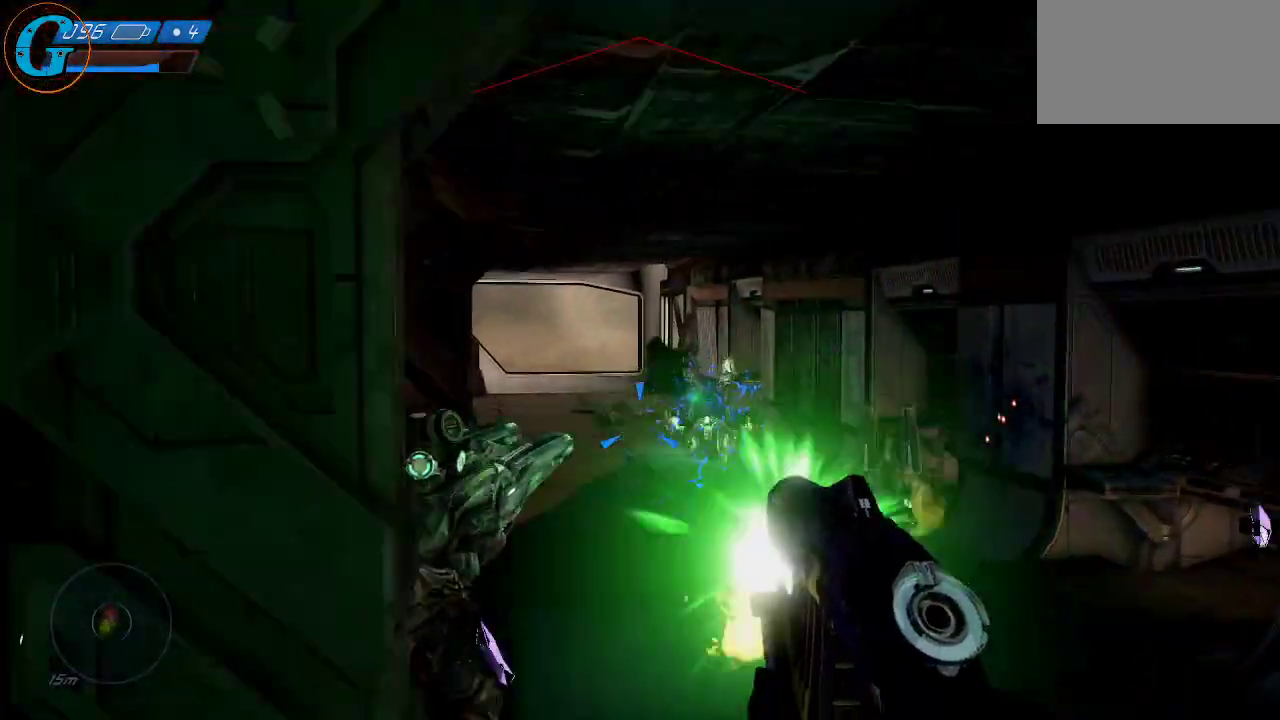
{"keys": [], "mouse": ["left"], "mouse_move": "still", "events": [[67, "s", "down"], [100, "d", "down"], [100, "mouse_left", "down"], [100, "s", "up"], [200, "mouse_left", "up"], [300, "d", "up"], [300, "mouse_left", "down"], [384, "mouse_left", "up"], [484, "mouse_left", "down"]]}
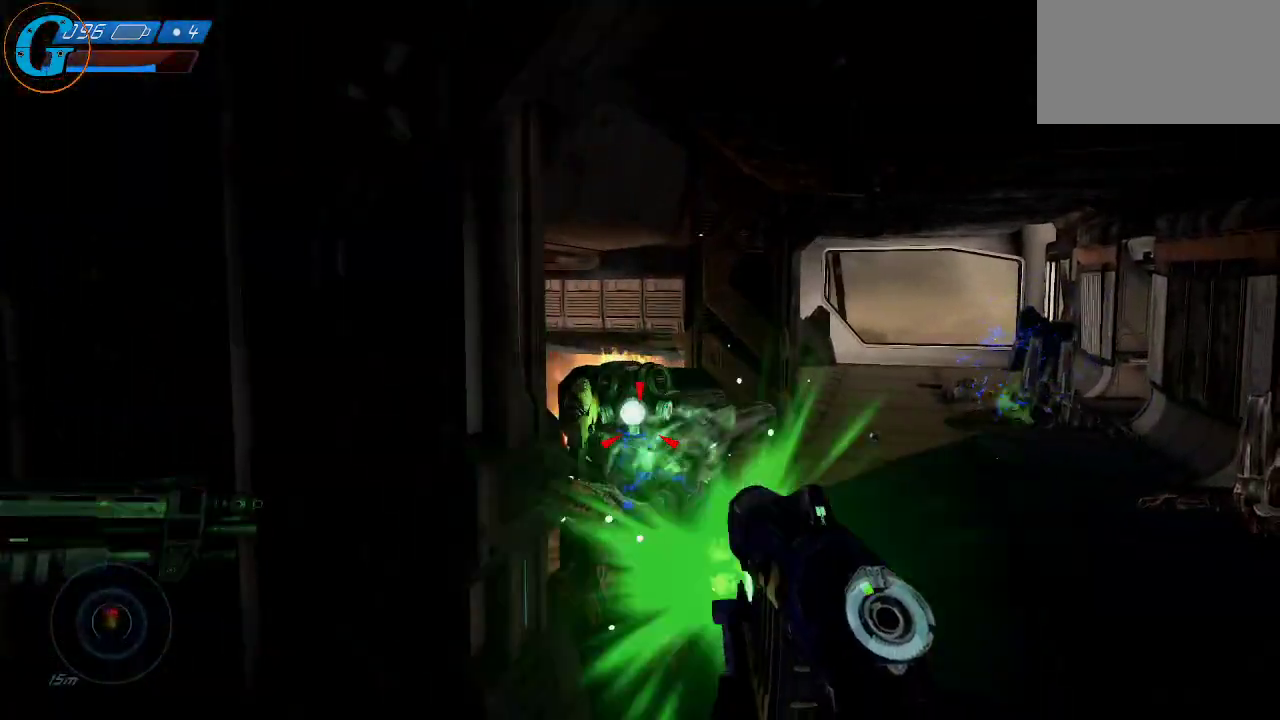
{"keys": [], "mouse": ["left"], "mouse_move": "still", "events": [[84, "mouse_left", "up"], [117, "mouse_left", "down"], [267, "mouse_left", "up"], [317, "mouse_left", "down"], [400, "mouse_left", "up"], [450, "mouse_left", "down"]]}
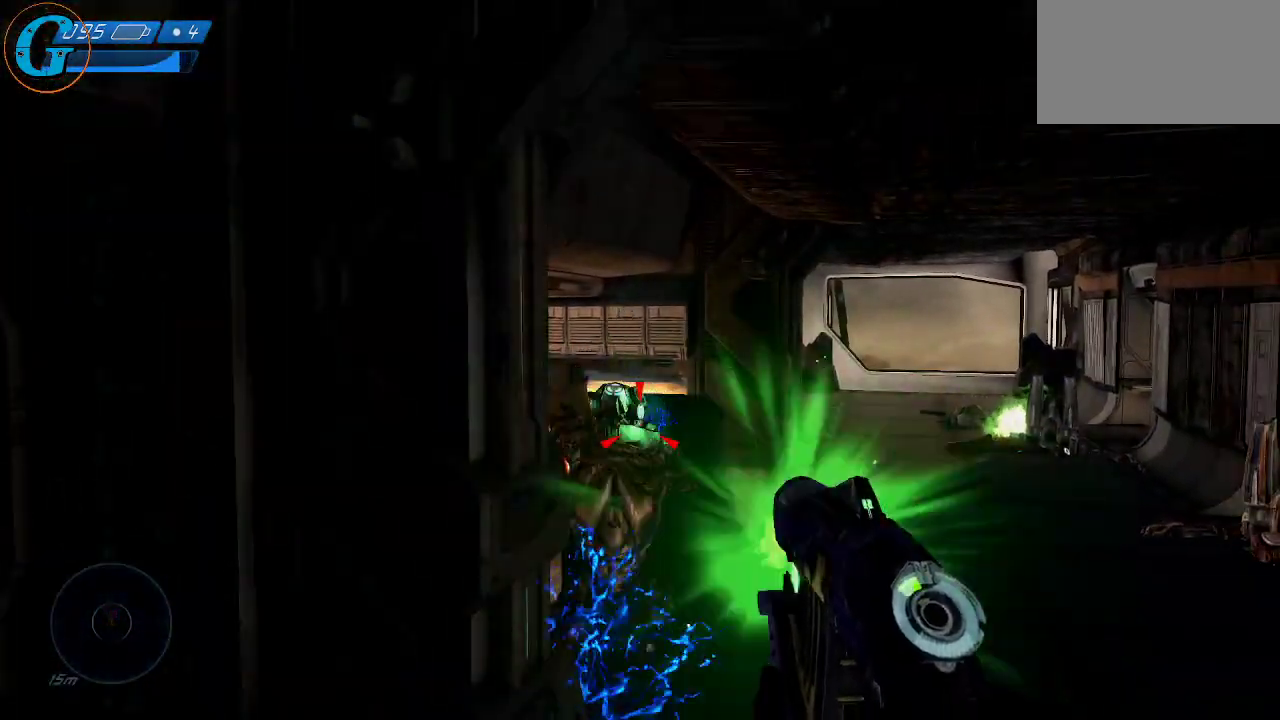
{"keys": [], "mouse": ["left"], "mouse_move": "still", "events": [[50, "mouse_left", "up"], [84, "mouse_left", "down"], [184, "mouse_left", "up"], [284, "mouse_left", "down"], [367, "mouse_left", "up"], [417, "mouse_left", "down"]]}
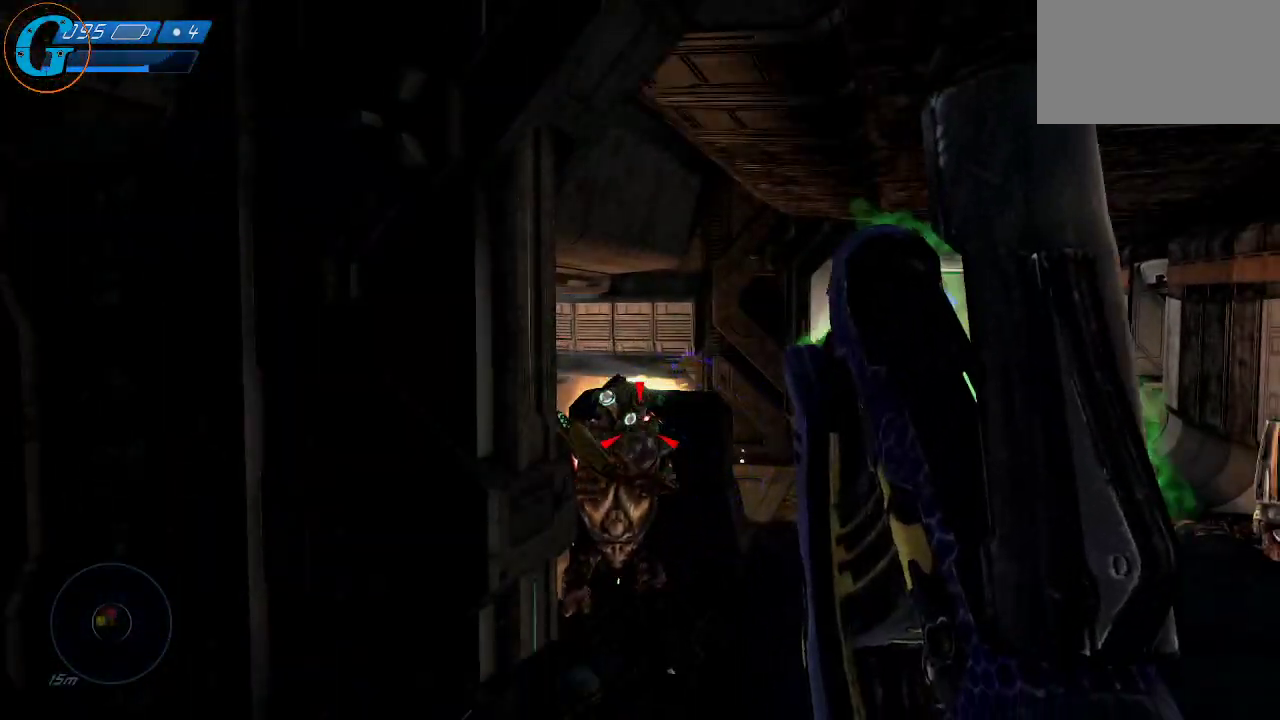
{"keys": ["a", "w"], "mouse": [], "mouse_move": "still", "events": [[67, "mouse_left", "up"], [200, "a", "down"], [334, "w", "down"]]}
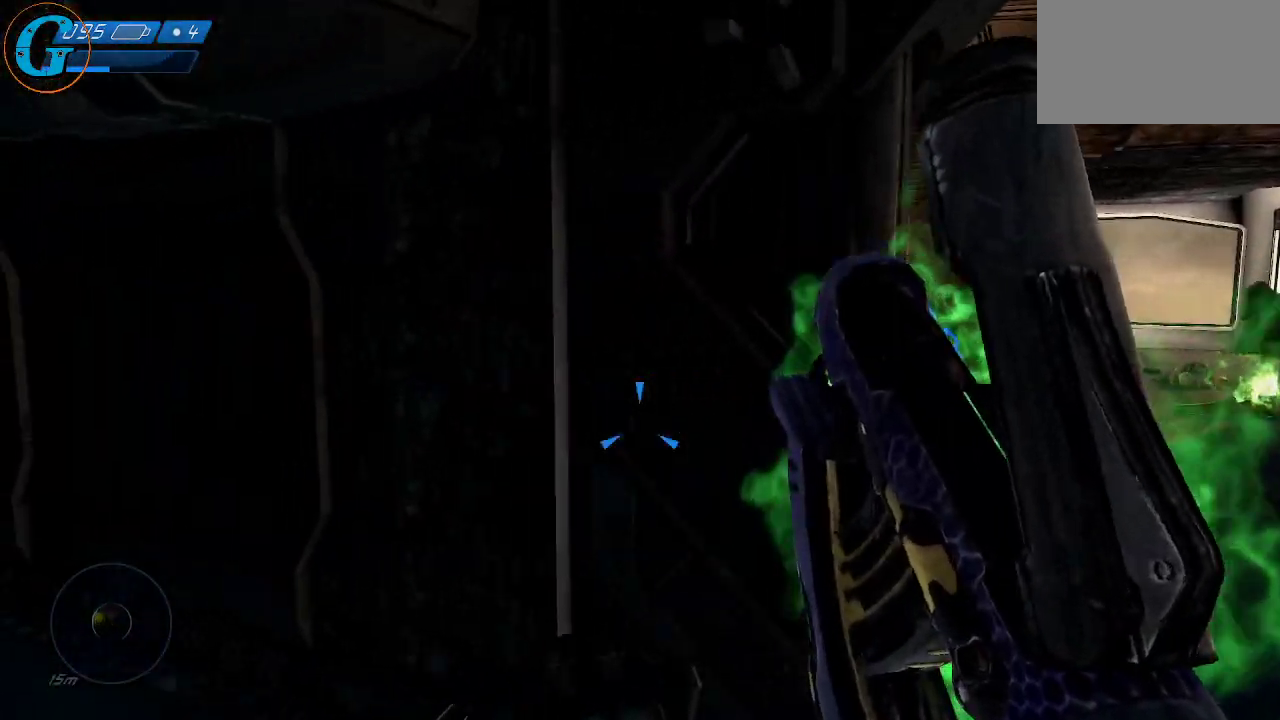
{"keys": [], "mouse": [], "mouse_move": "right", "events": [[117, "w", "up"], [267, "s", "down"], [450, "a", "up"], [450, "s", "up"]]}
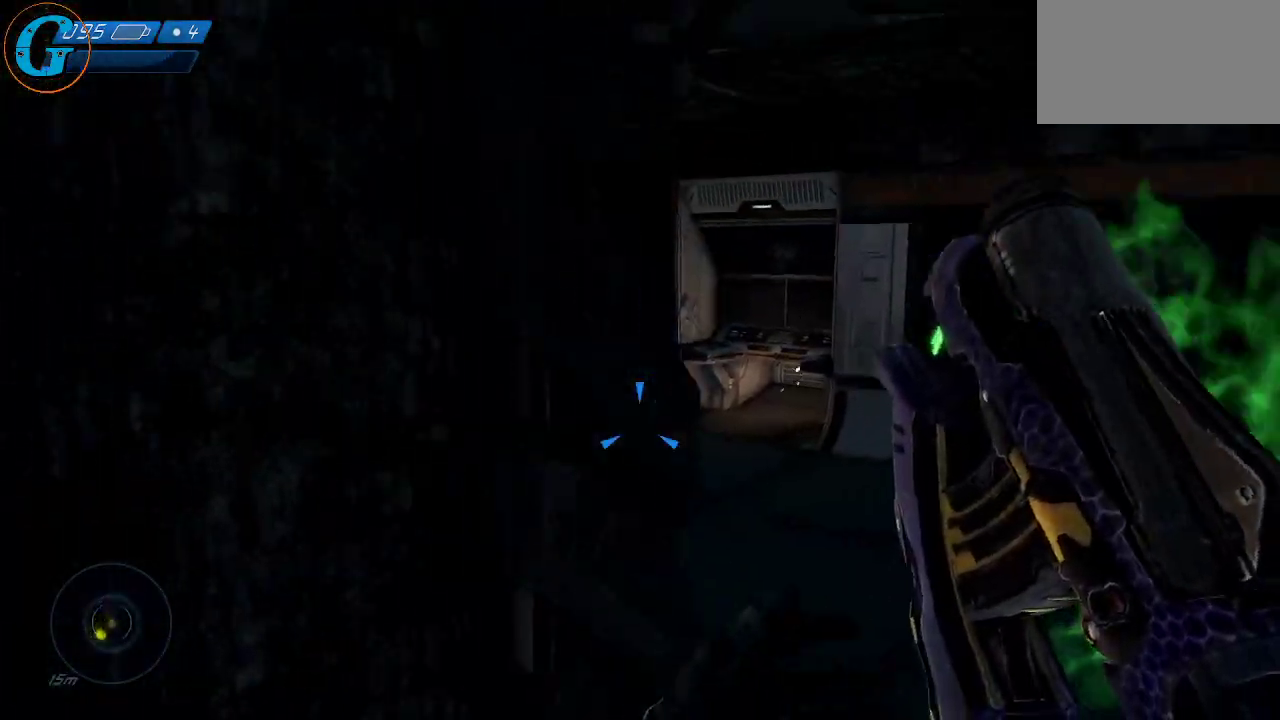
{"keys": [], "mouse": [], "mouse_move": "still", "events": []}
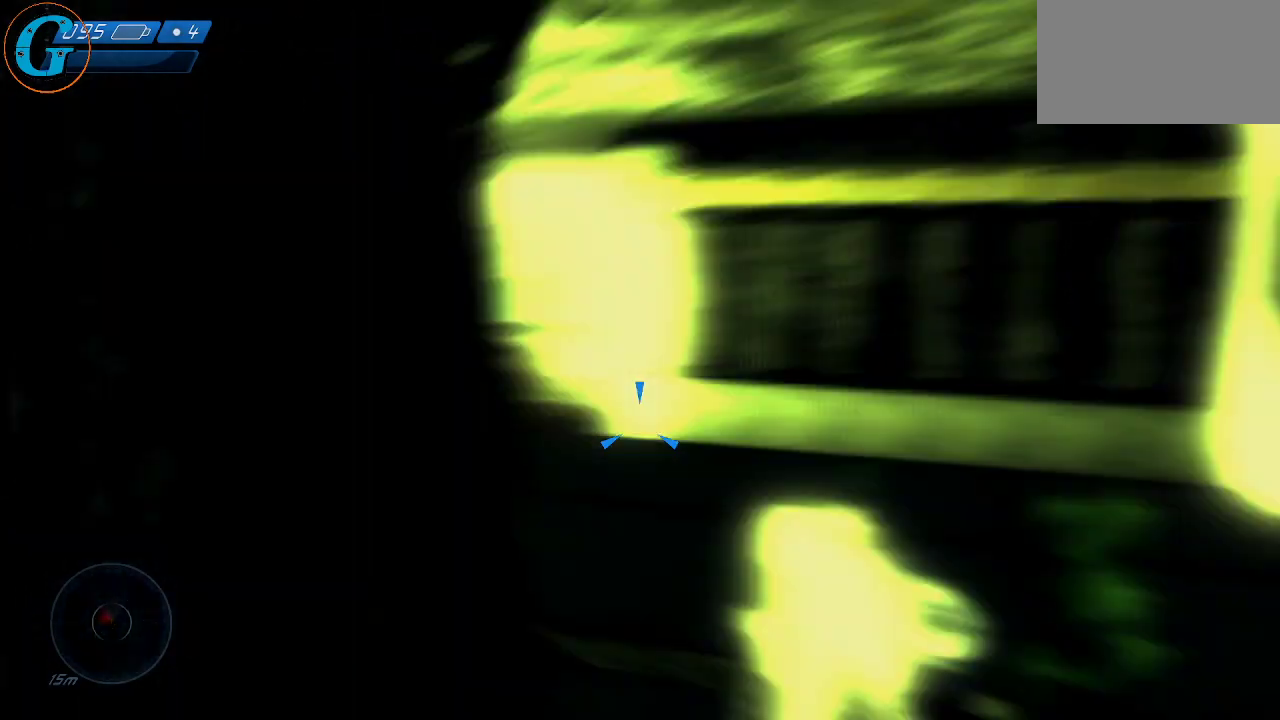
{"keys": [], "mouse": [], "mouse_move": "still", "events": []}
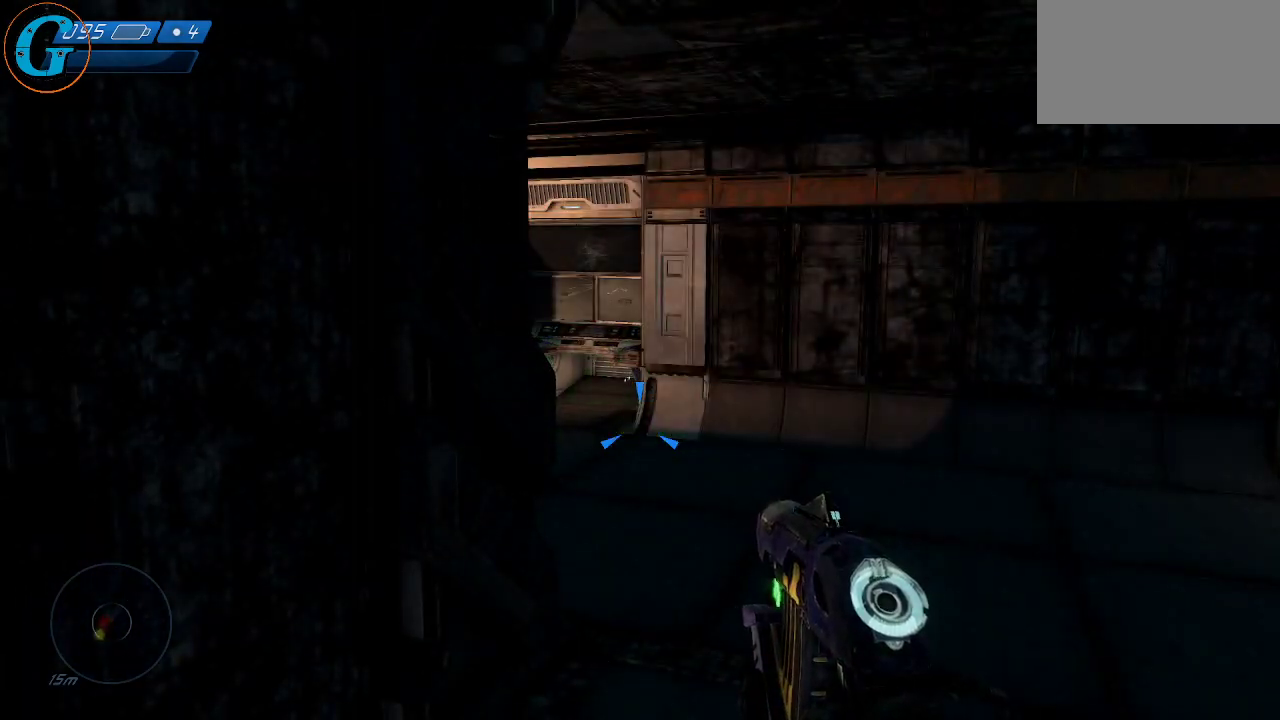
{"keys": ["d"], "mouse": [], "mouse_move": "left", "events": [[84, "d", "down"], [117, "w", "down"], [500, "w", "up"]]}
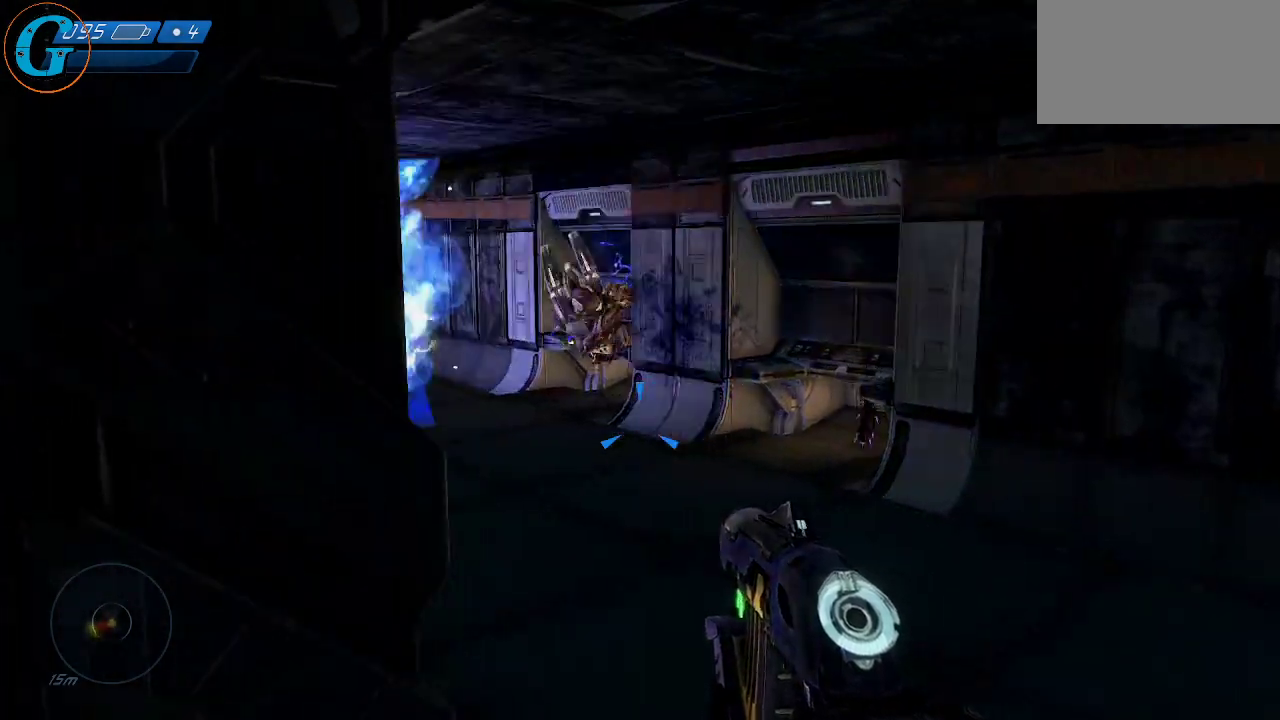
{"keys": ["d"], "mouse": [], "mouse_move": "left", "events": []}
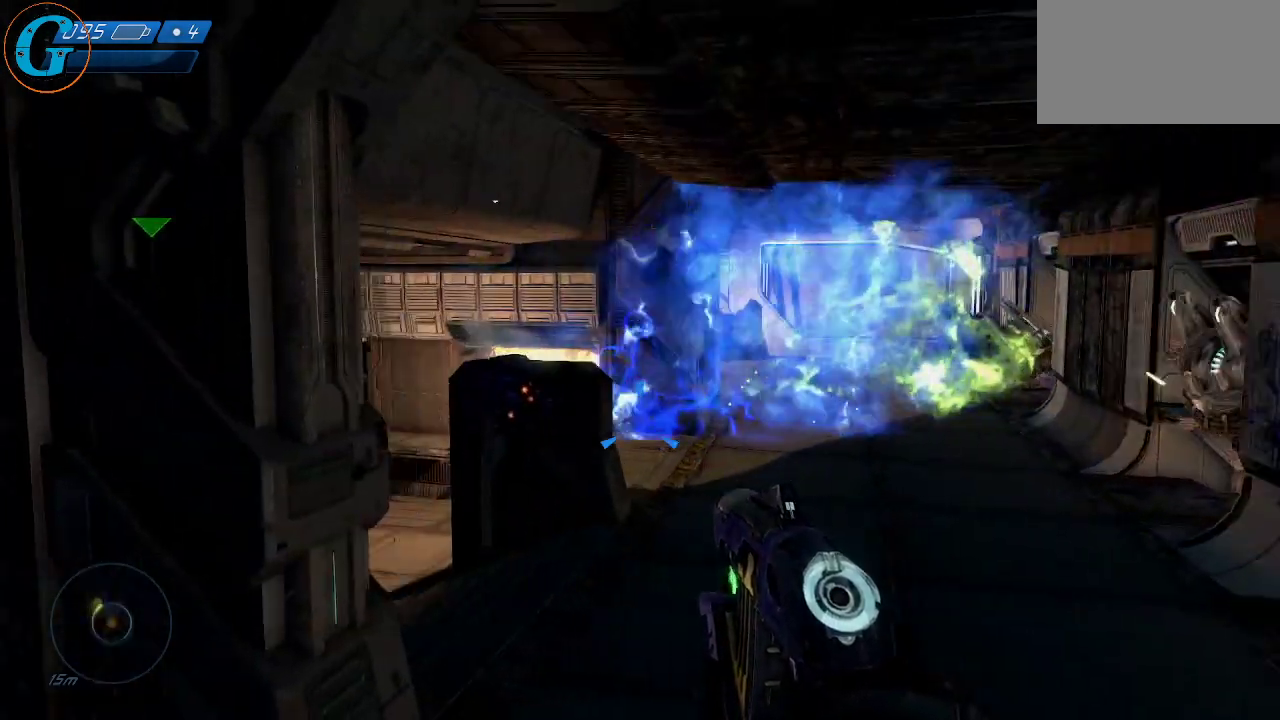
{"keys": [], "mouse": [], "mouse_move": "up", "events": [[100, "d", "up"]]}
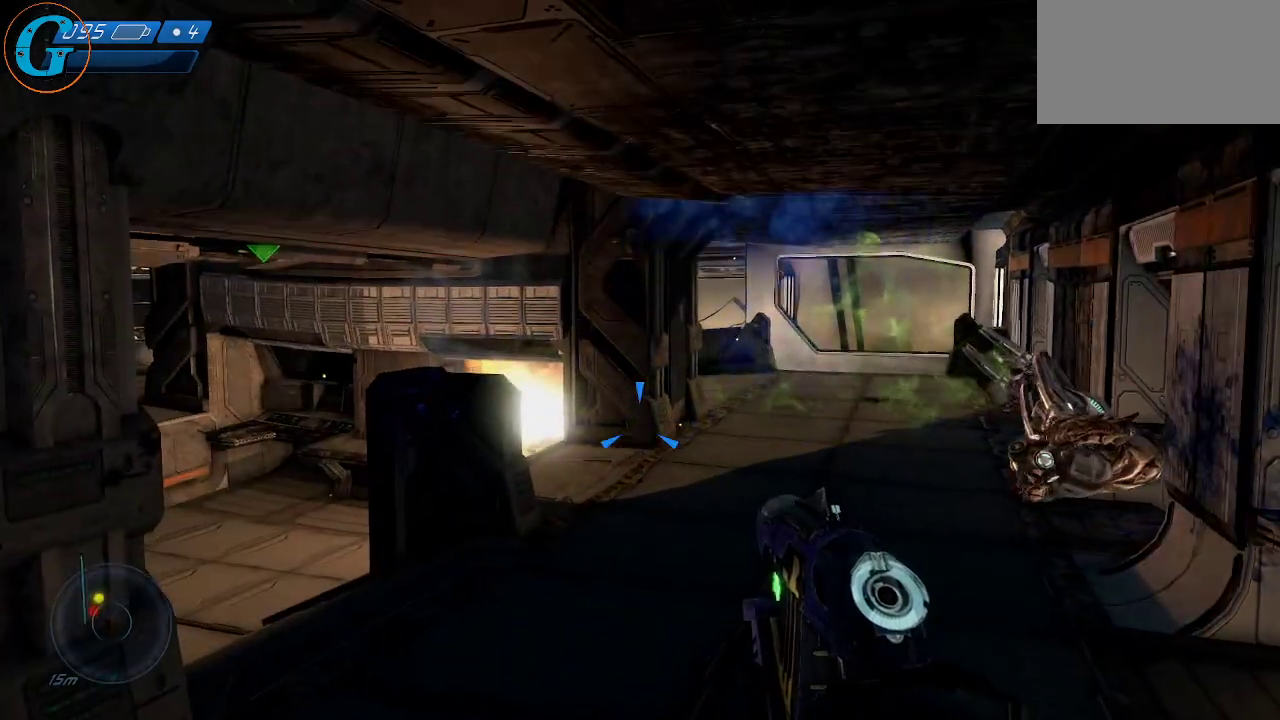
{"keys": [], "mouse": [], "mouse_move": "left", "events": [[317, "d", "down"], [500, "d", "up"]]}
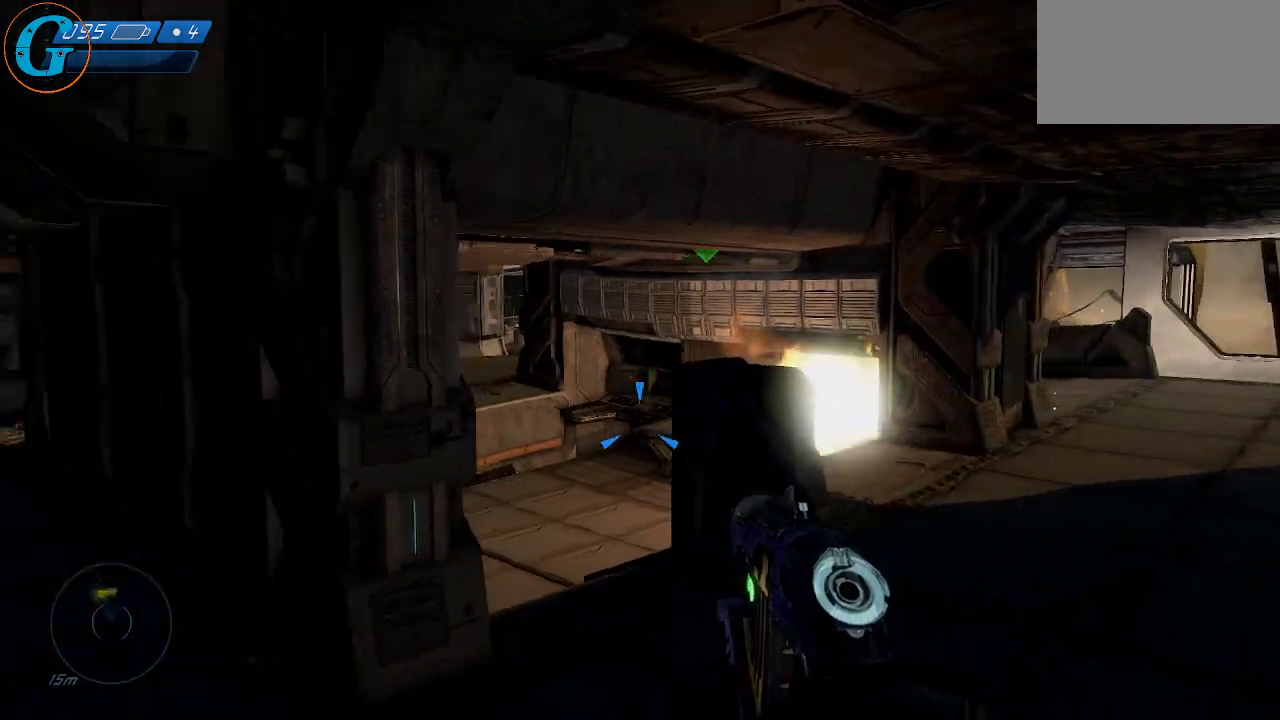
{"keys": ["d"], "mouse": [], "mouse_move": "still", "events": [[134, "d", "down"]]}